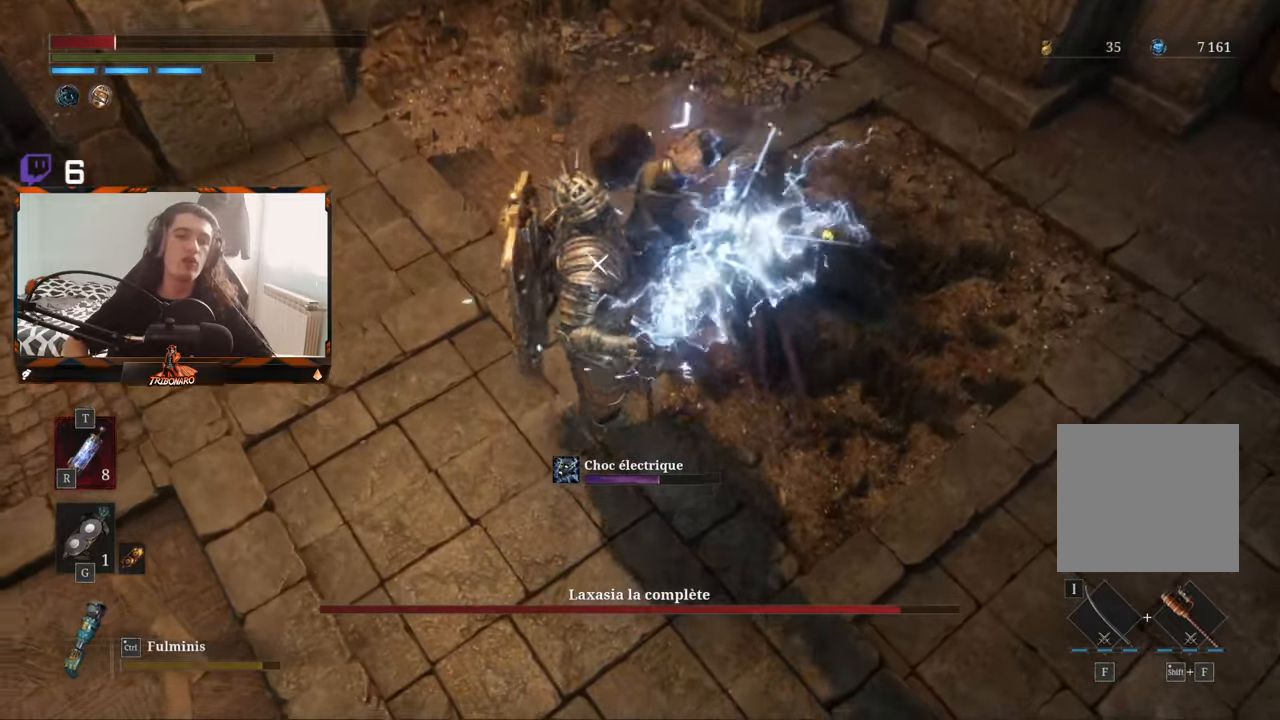
Gameplay with a controller (Xbox layout); each line is a JSON object with the inputs held at the frame after it. "events" lists button and stick changes between this image and that frame as [ms after this image, input, new state], when the widget could be followed in between.
{"buttons": [], "left_stick": "center", "right_stick": "center", "events": []}
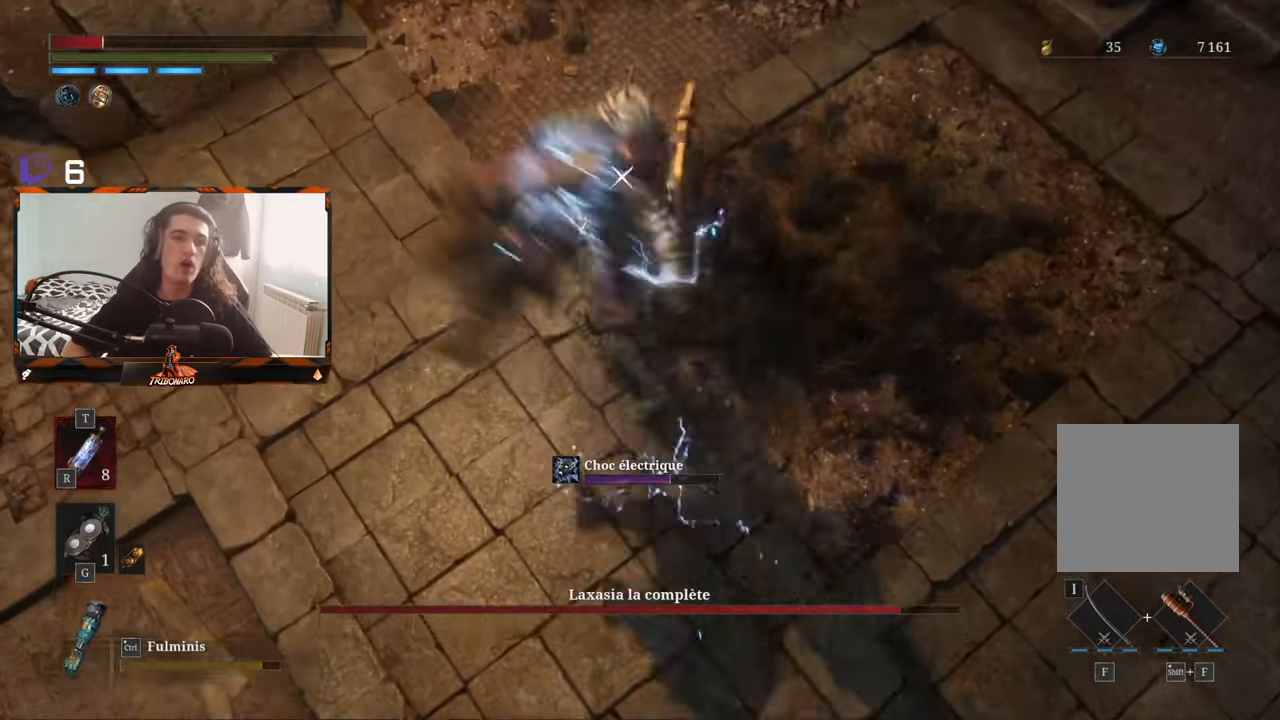
{"buttons": [], "left_stick": "center", "right_stick": "center", "events": []}
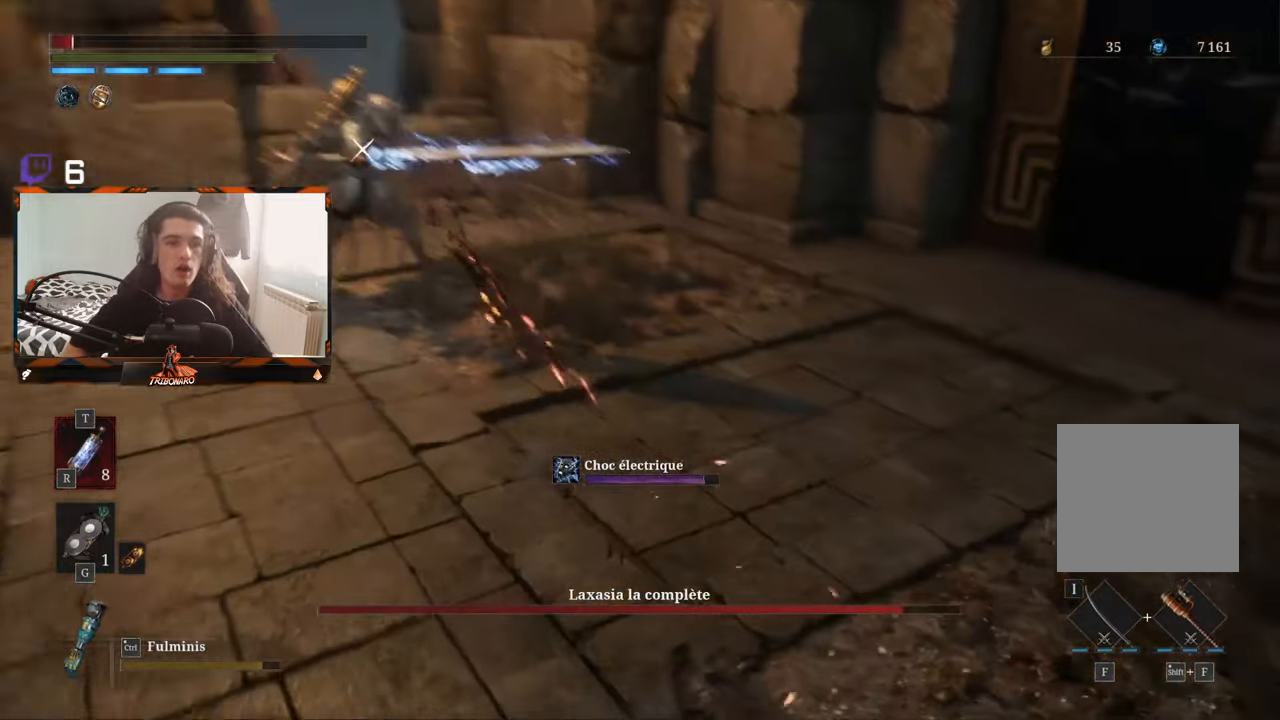
{"buttons": [], "left_stick": "center", "right_stick": "center", "events": []}
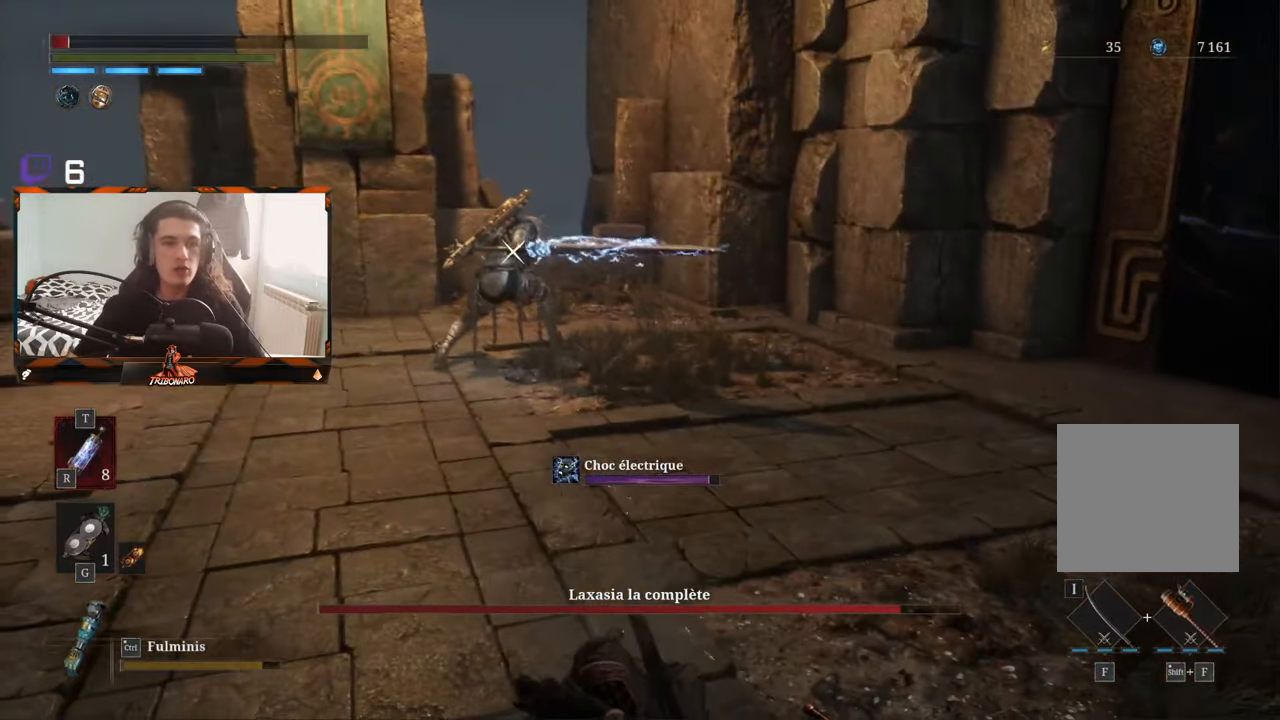
{"buttons": ["B"], "left_stick": "up", "right_stick": "center", "events": [[350, "left_stick", "up-right"], [483, "B", "down"], [483, "left_stick", "up"]]}
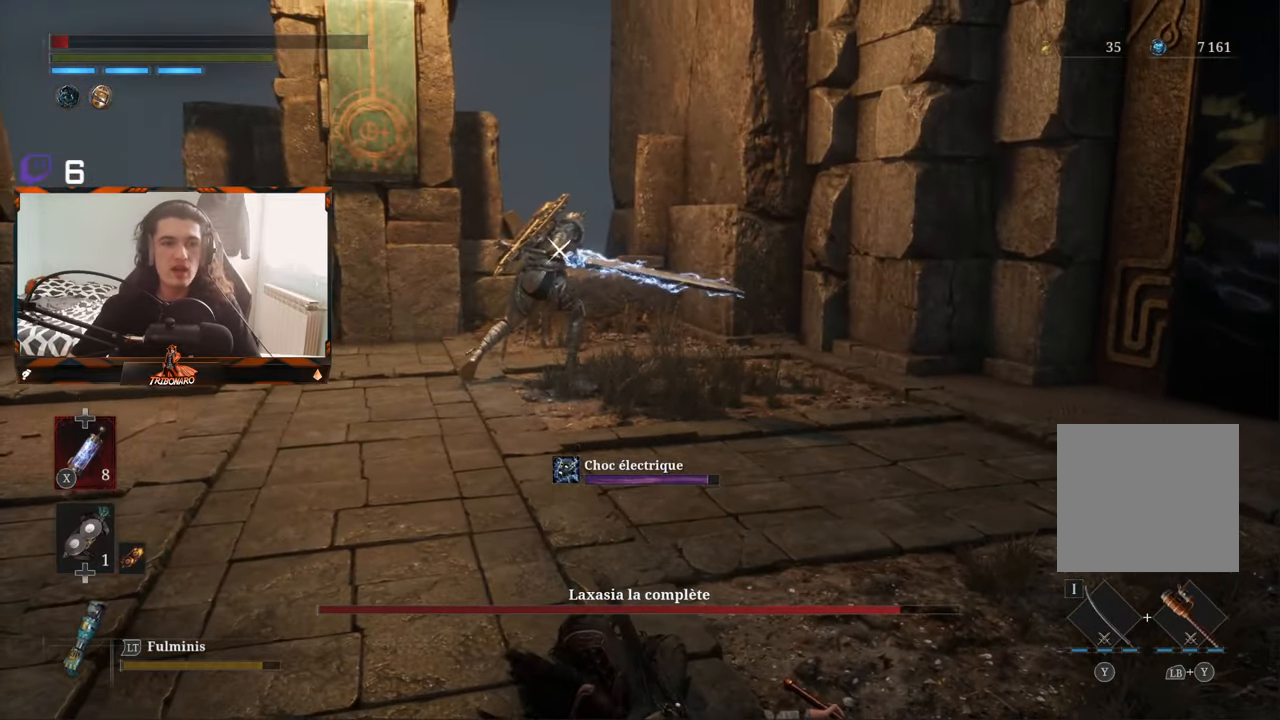
{"buttons": [], "left_stick": "up", "right_stick": "center", "events": [[66, "B", "up"]]}
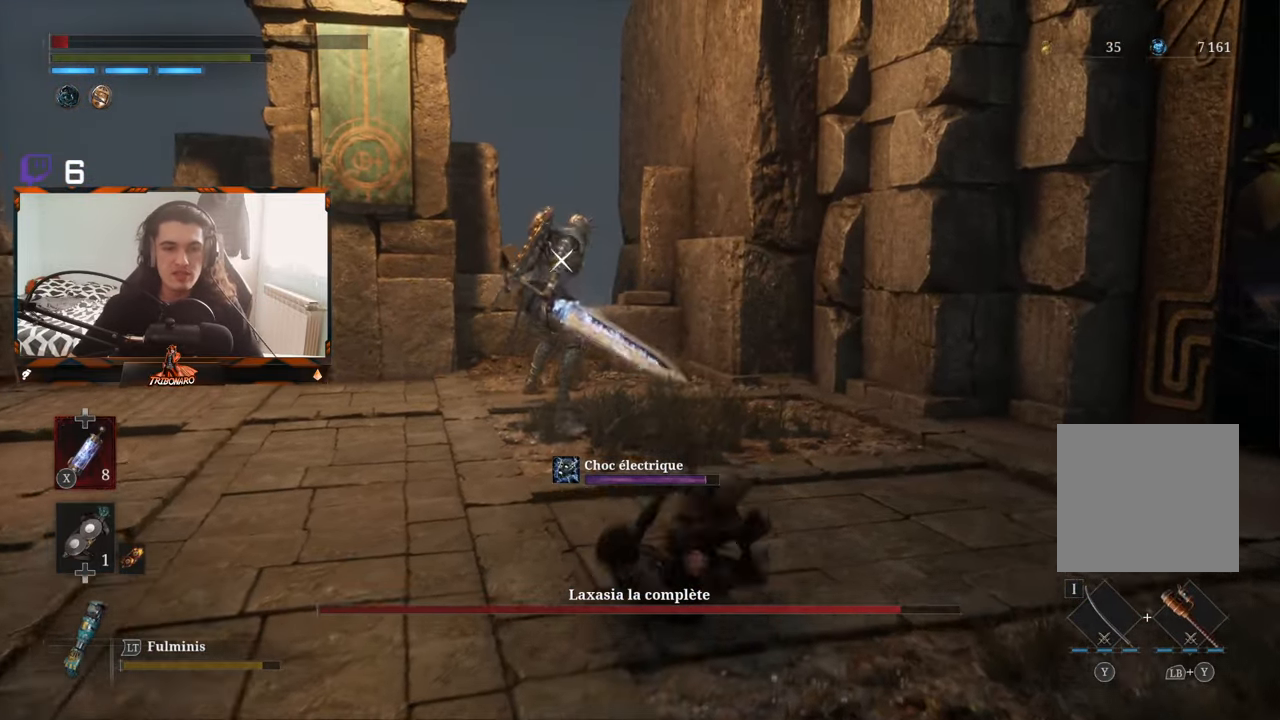
{"buttons": [], "left_stick": "up-left", "right_stick": "center", "events": [[133, "left_stick", "up-right"], [283, "X", "down"], [316, "left_stick", "up-left"], [400, "X", "up"]]}
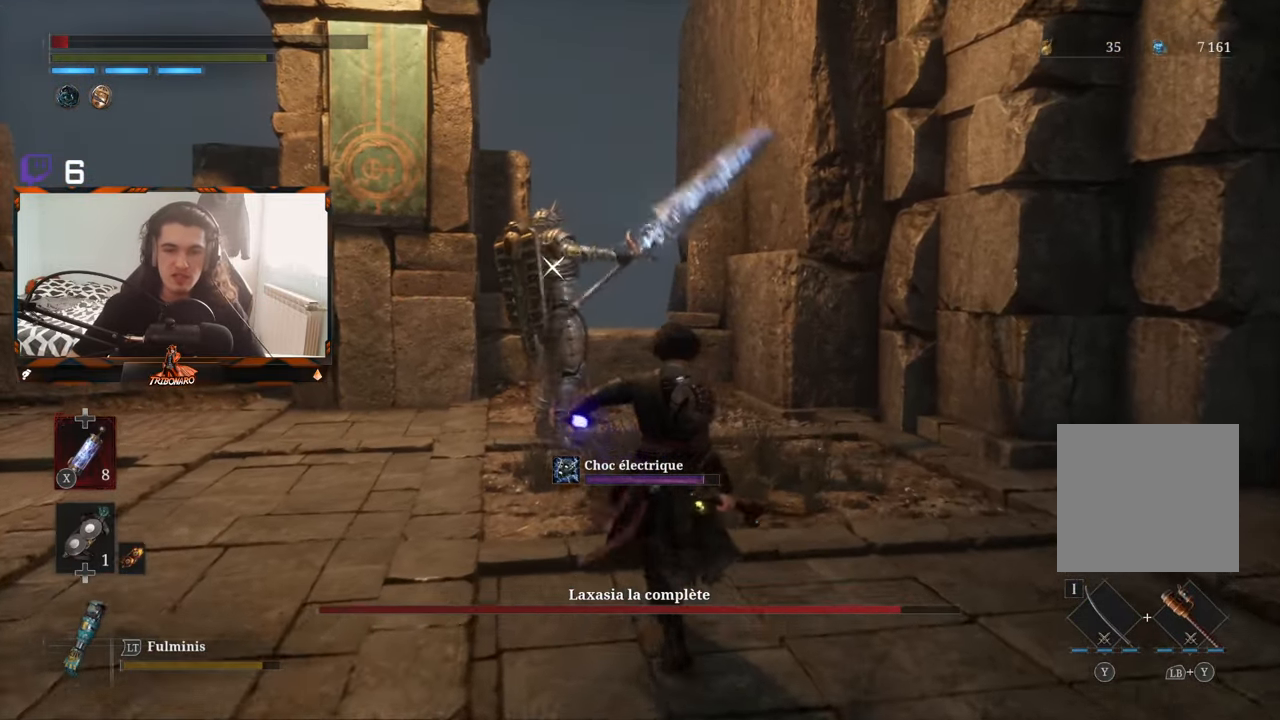
{"buttons": [], "left_stick": "up", "right_stick": "center", "events": [[166, "left_stick", "up"]]}
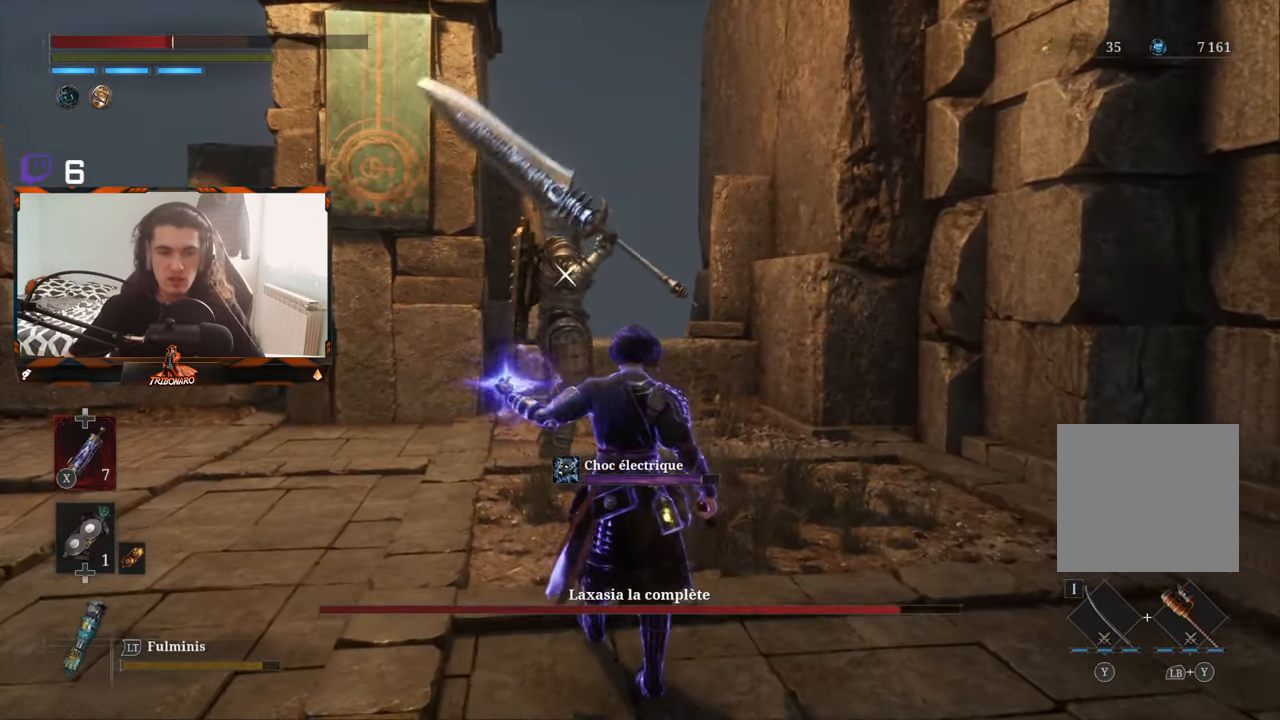
{"buttons": [], "left_stick": "up", "right_stick": "center", "events": []}
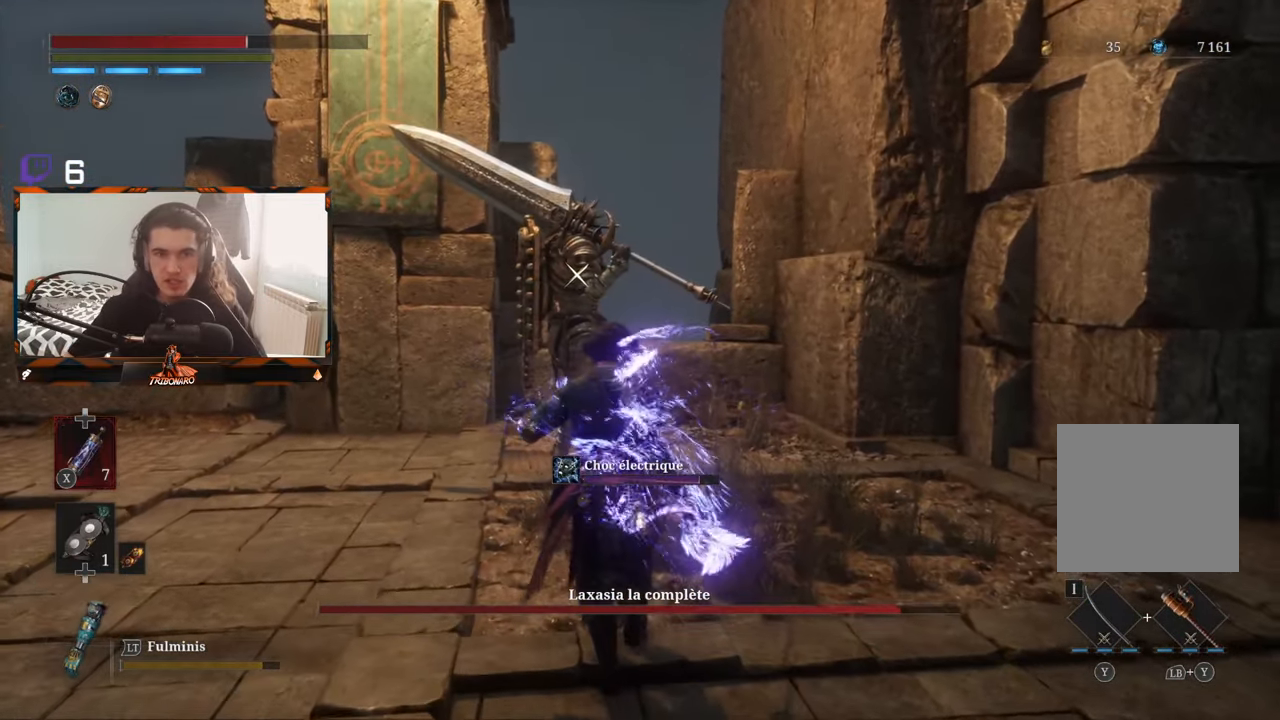
{"buttons": [], "left_stick": "up", "right_stick": "center", "events": []}
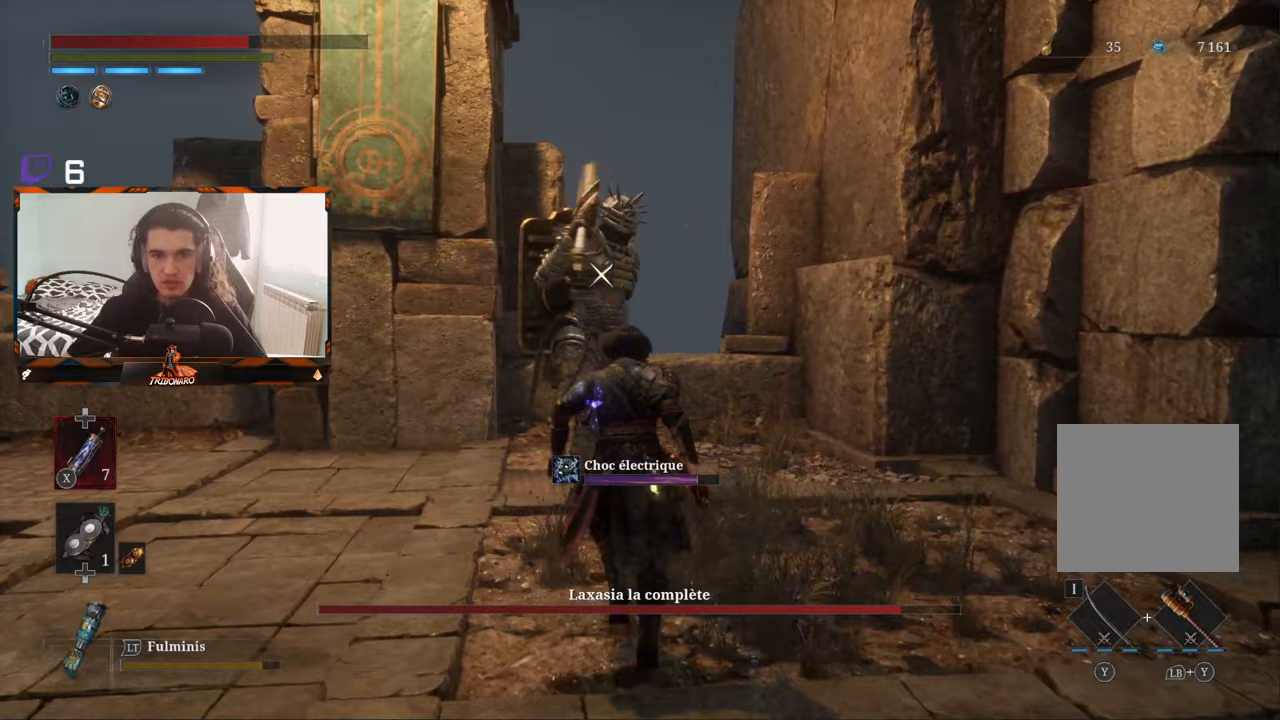
{"buttons": [], "left_stick": "center", "right_stick": "center", "events": [[217, "R1", "down"], [317, "R1", "up"], [333, "left_stick", "center"]]}
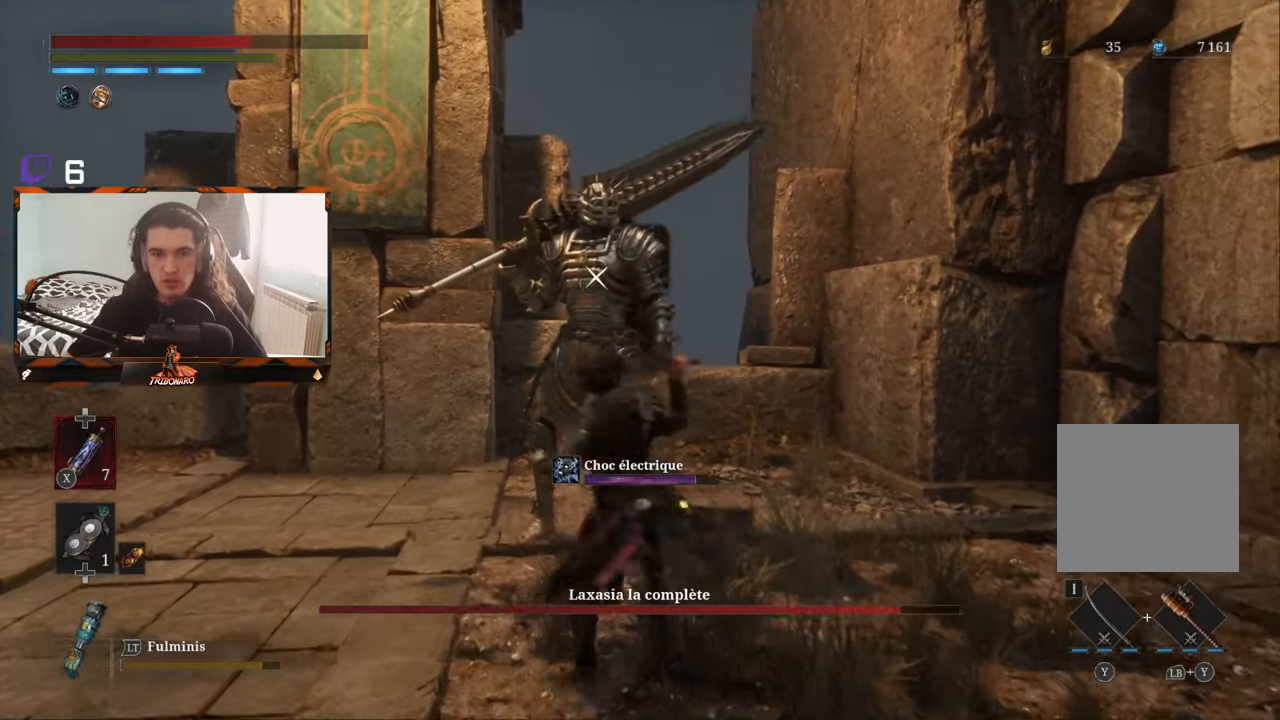
{"buttons": ["R1"], "left_stick": "center", "right_stick": "center", "events": [[417, "R1", "down"]]}
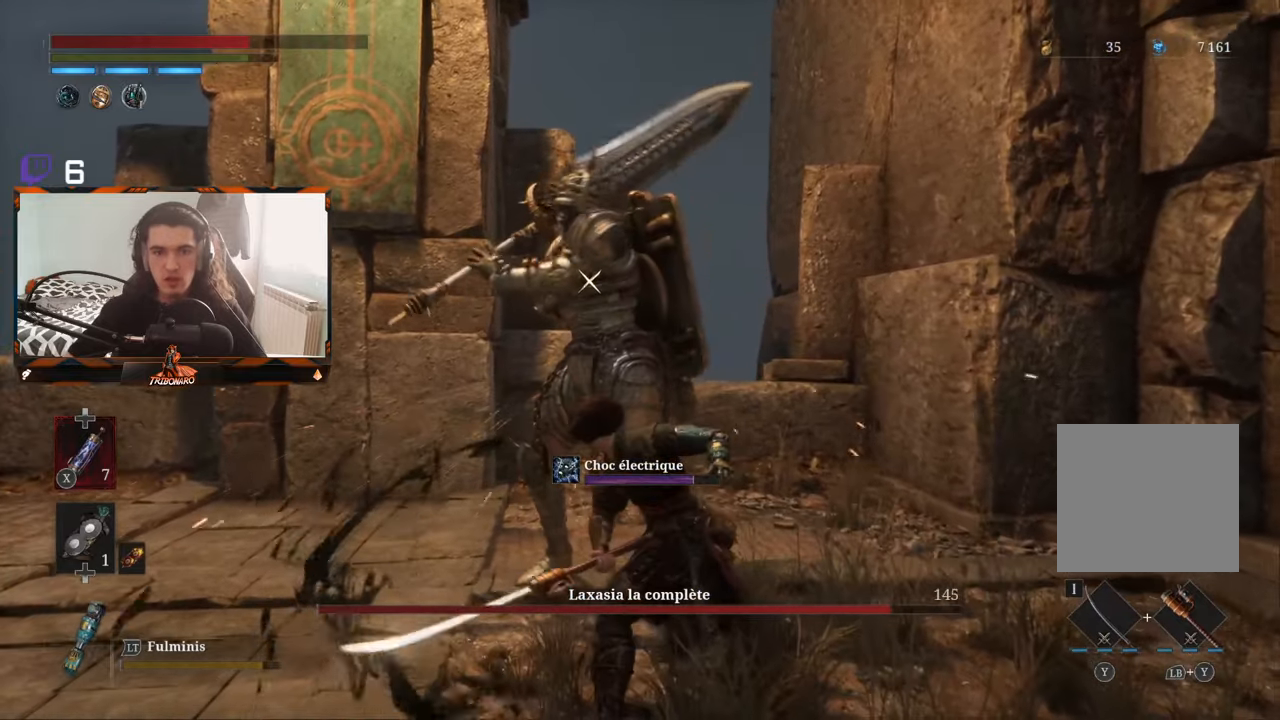
{"buttons": [], "left_stick": "center", "right_stick": "center", "events": [[33, "R1", "up"]]}
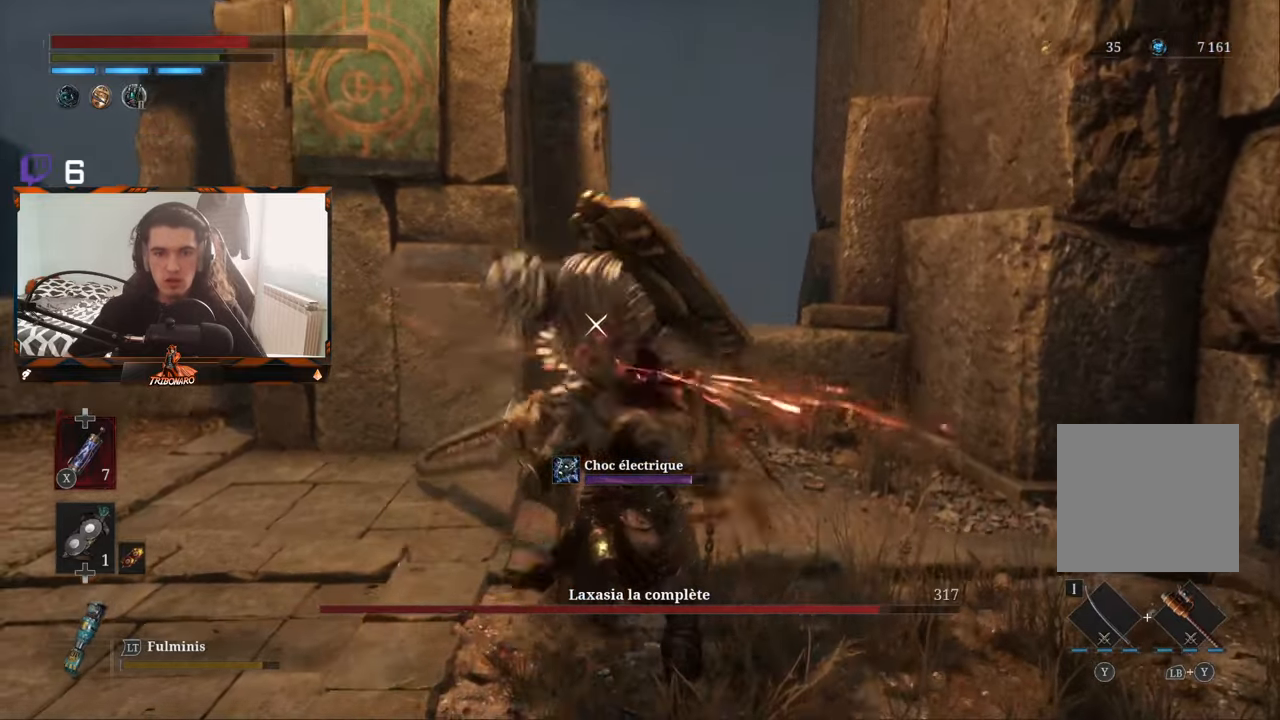
{"buttons": ["B"], "left_stick": "right", "right_stick": "center", "events": [[183, "left_stick", "right"], [417, "B", "down"]]}
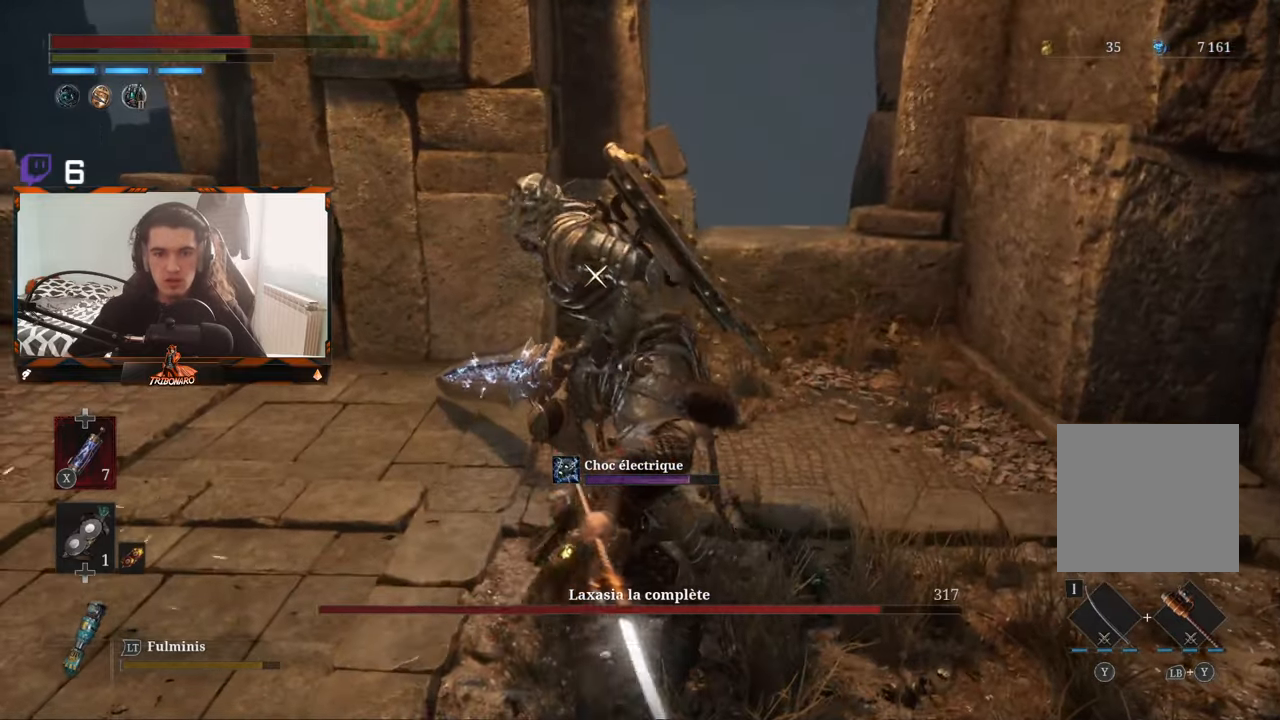
{"buttons": [], "left_stick": "up-right", "right_stick": "center", "events": [[50, "B", "up"], [100, "left_stick", "up-right"]]}
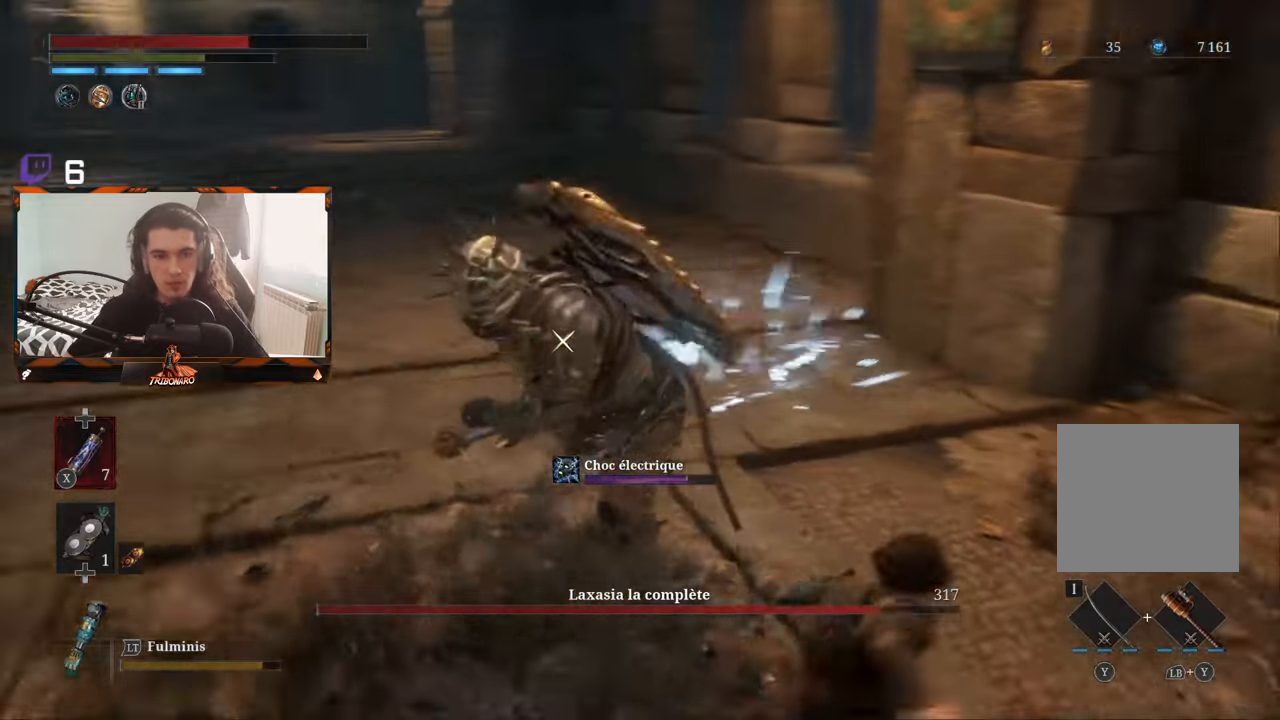
{"buttons": [], "left_stick": "right", "right_stick": "center", "events": [[383, "left_stick", "right"]]}
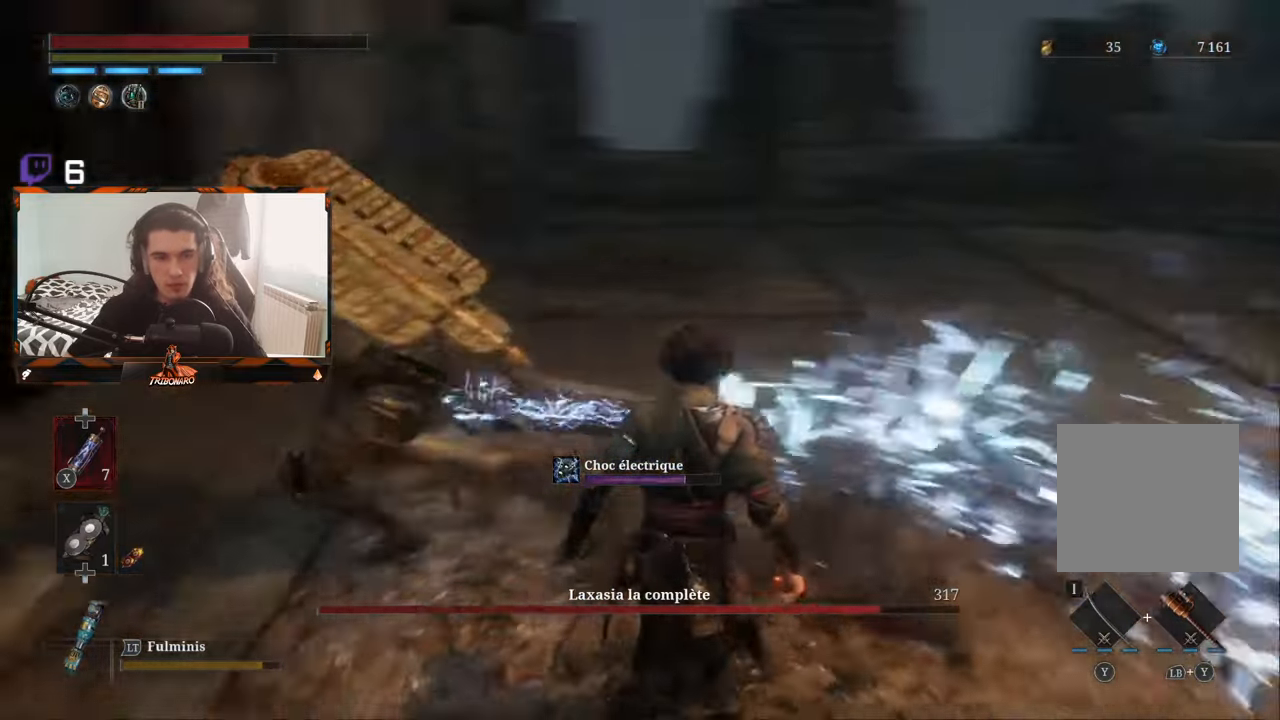
{"buttons": [], "left_stick": "down-right", "right_stick": "center", "events": [[17, "left_stick", "down-right"]]}
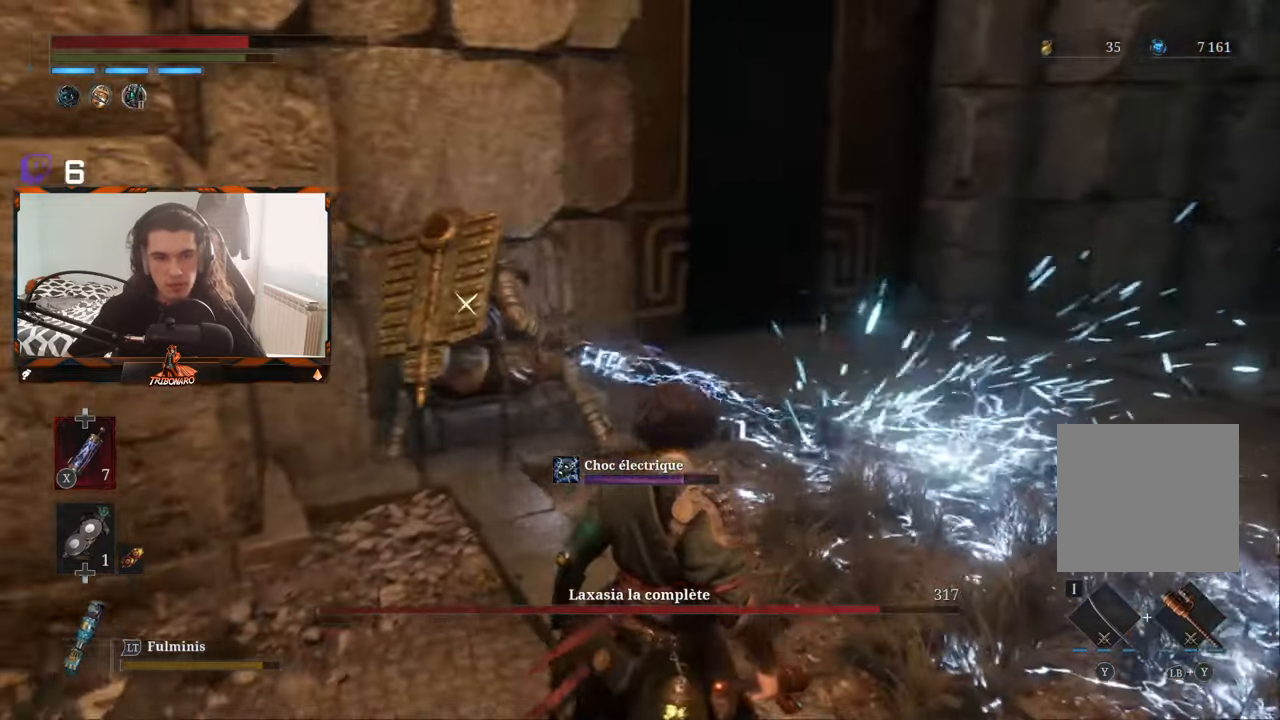
{"buttons": [], "left_stick": "up-left", "right_stick": "center", "events": [[183, "left_stick", "center"], [367, "left_stick", "up-left"]]}
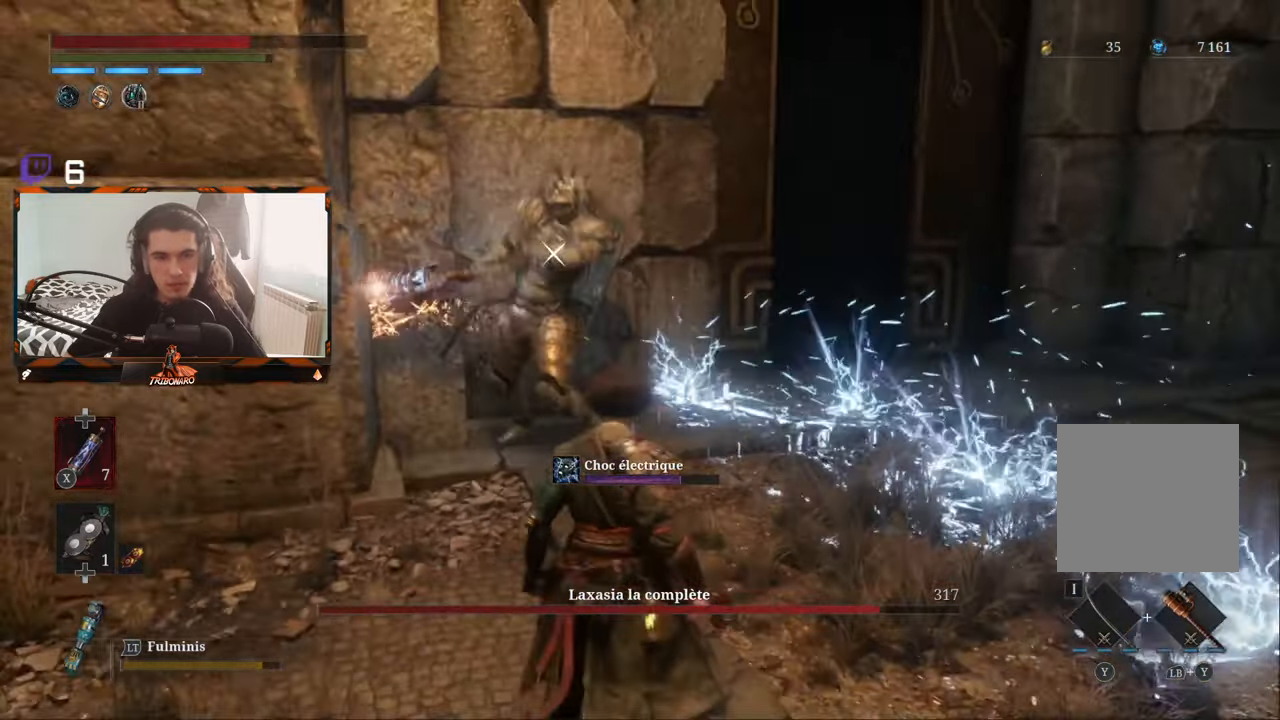
{"buttons": [], "left_stick": "up-left", "right_stick": "center", "events": [[67, "left_stick", "up"], [317, "left_stick", "up-left"]]}
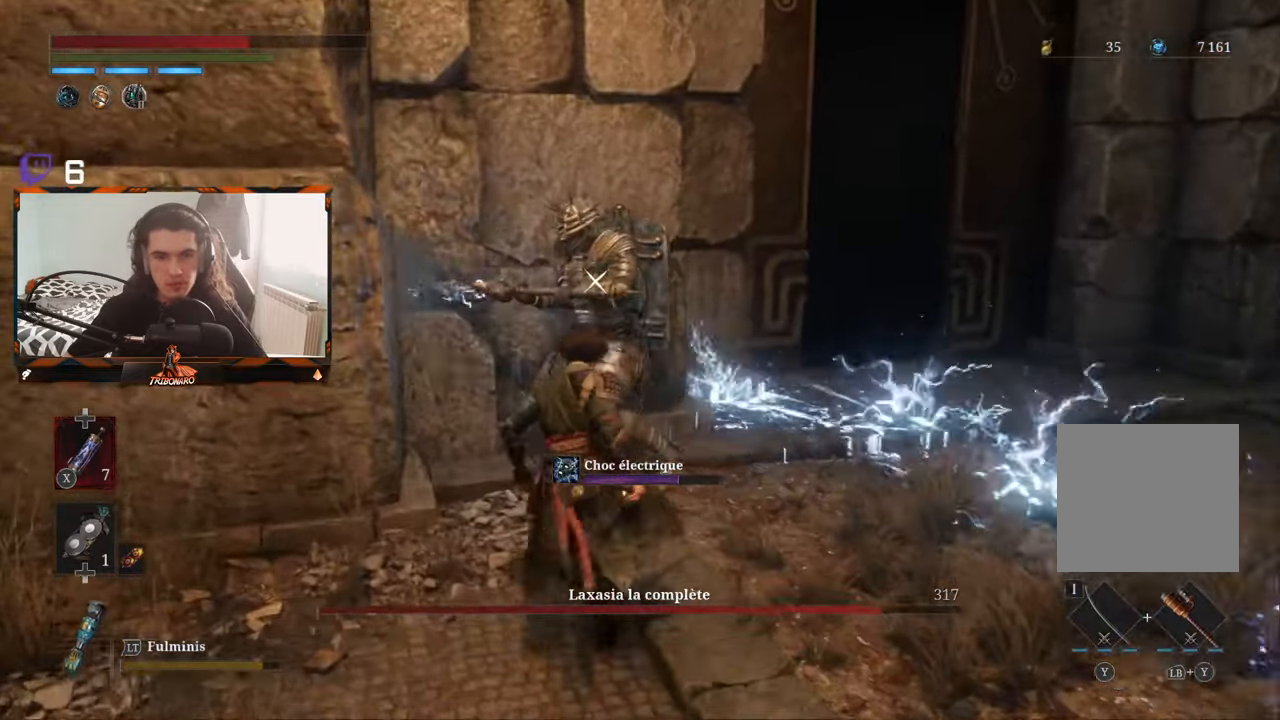
{"buttons": [], "left_stick": "center", "right_stick": "center", "events": [[33, "R1", "down"], [117, "R1", "up"], [200, "left_stick", "center"]]}
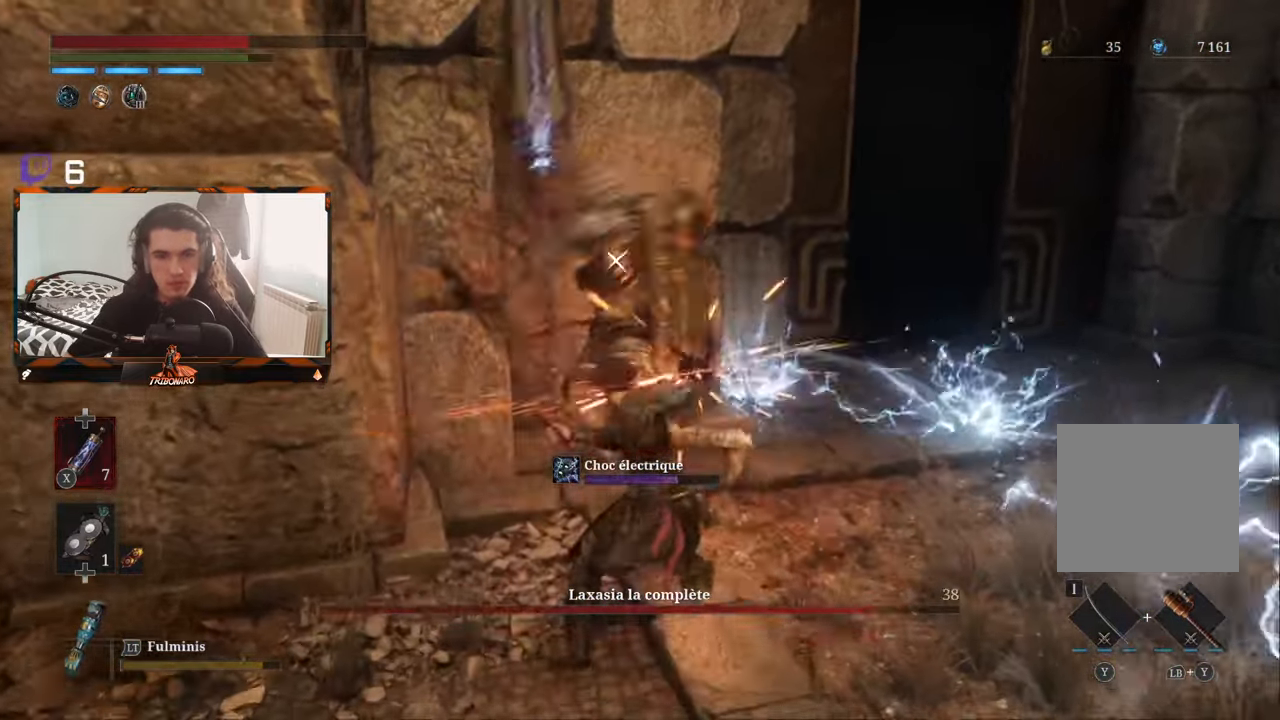
{"buttons": [], "left_stick": "center", "right_stick": "center", "events": []}
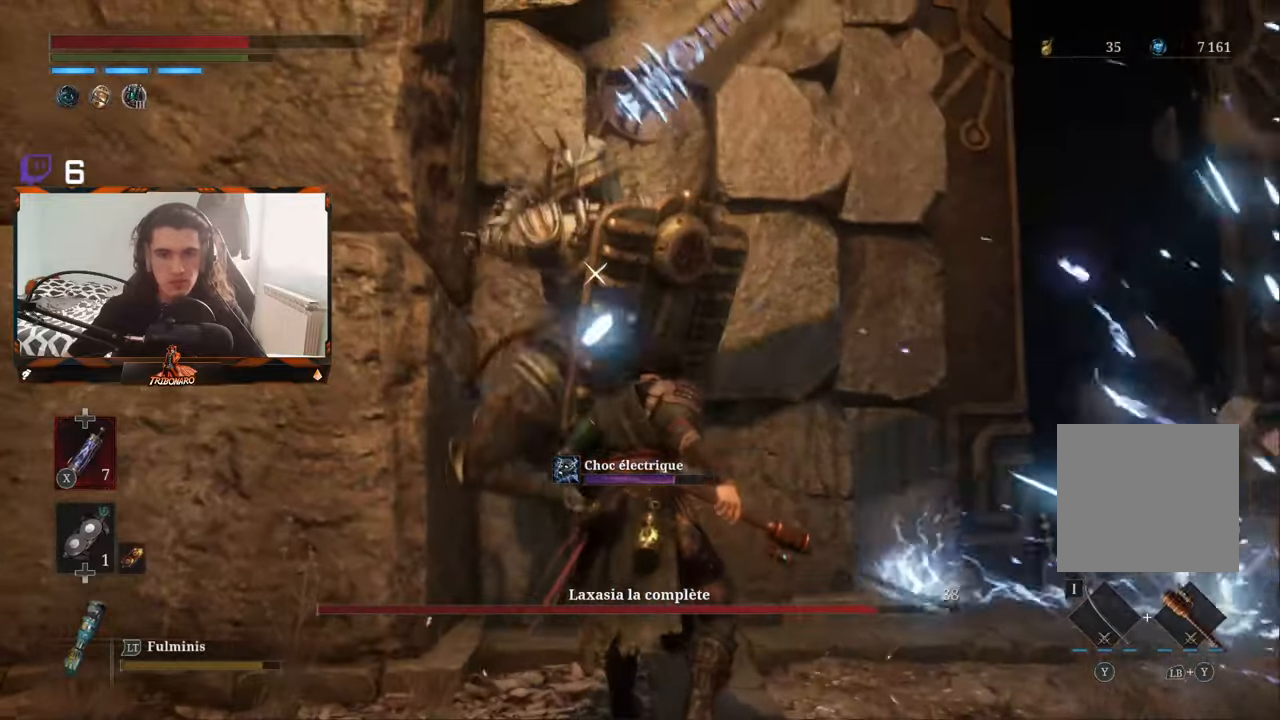
{"buttons": [], "left_stick": "center", "right_stick": "center", "events": []}
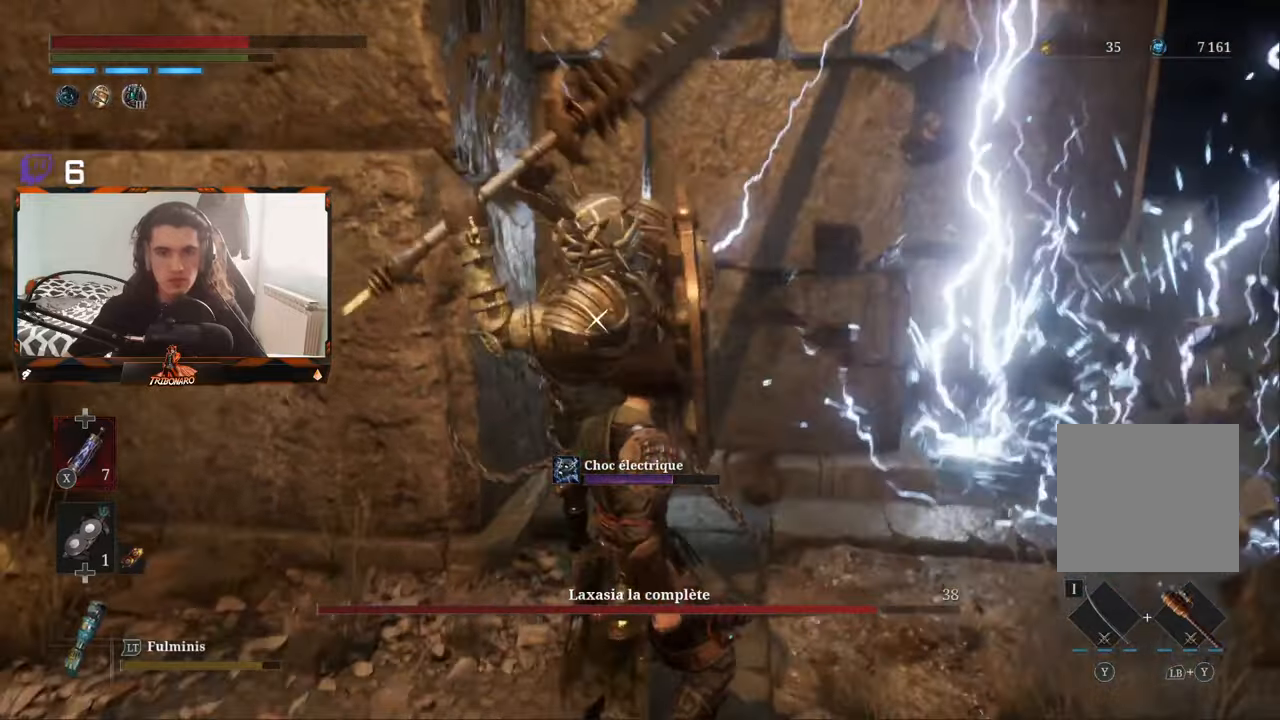
{"buttons": [], "left_stick": "up", "right_stick": "center", "events": [[50, "L1", "down"], [184, "L1", "up"], [500, "left_stick", "up"]]}
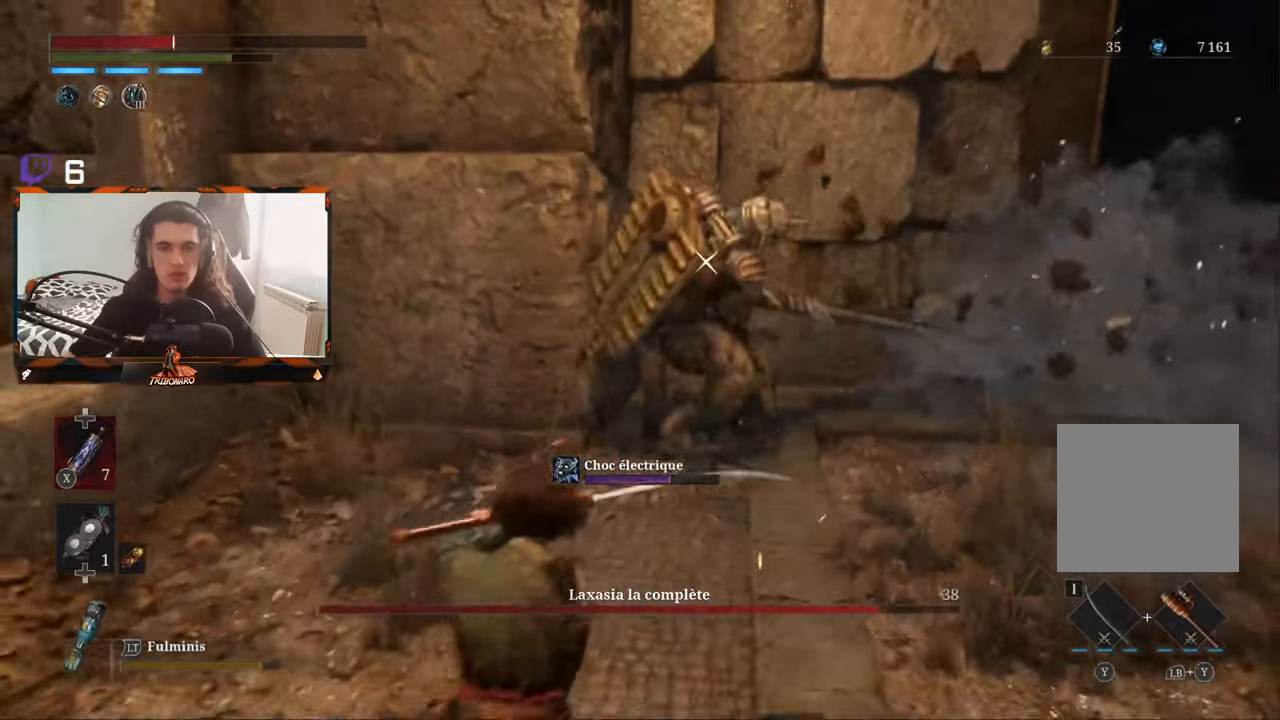
{"buttons": [], "left_stick": "right", "right_stick": "center", "events": [[34, "left_stick", "up-right"], [317, "left_stick", "right"], [400, "X", "down"], [500, "X", "up"]]}
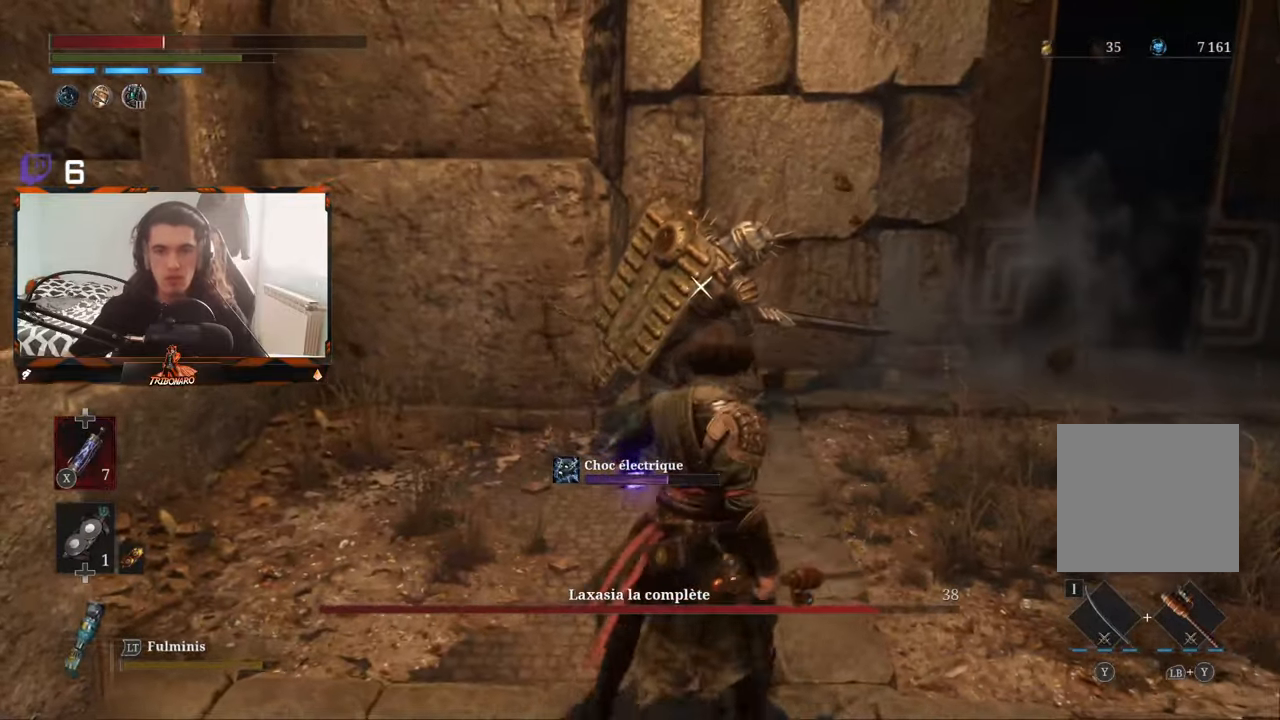
{"buttons": [], "left_stick": "up-right", "right_stick": "center", "events": [[84, "left_stick", "up-right"]]}
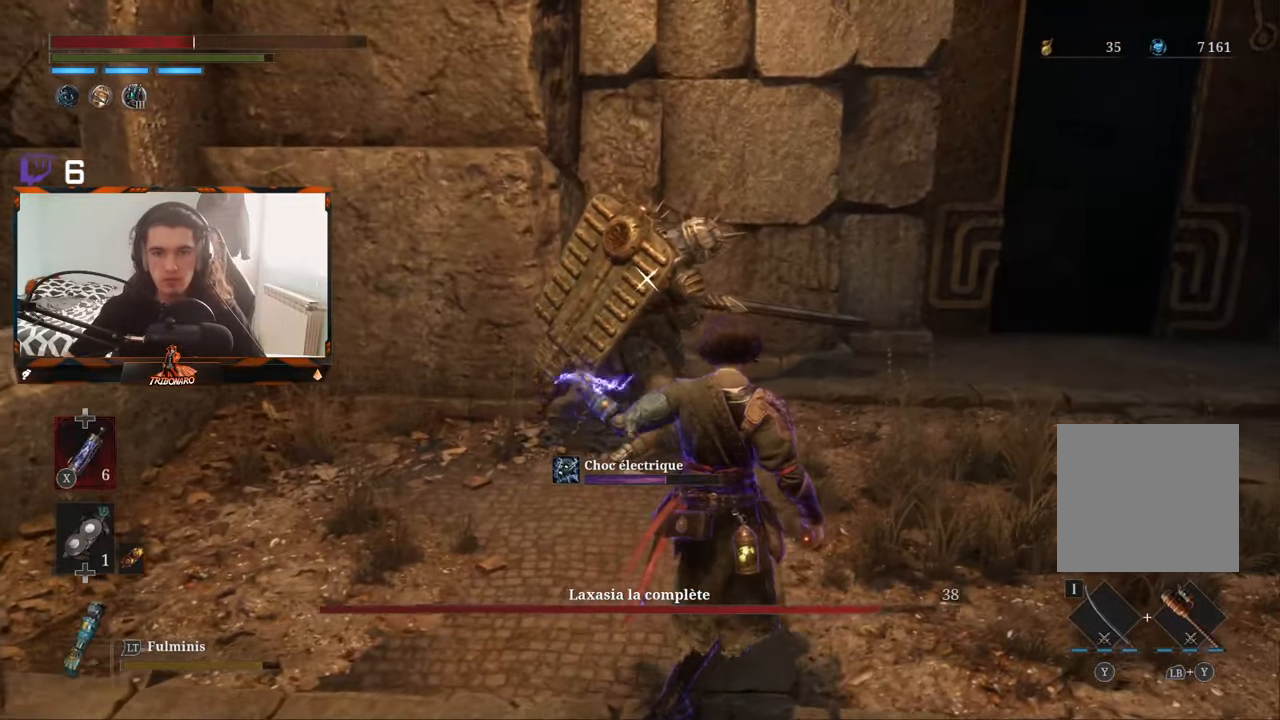
{"buttons": [], "left_stick": "center", "right_stick": "center", "events": [[217, "R1", "down"], [317, "R1", "up"], [317, "left_stick", "center"]]}
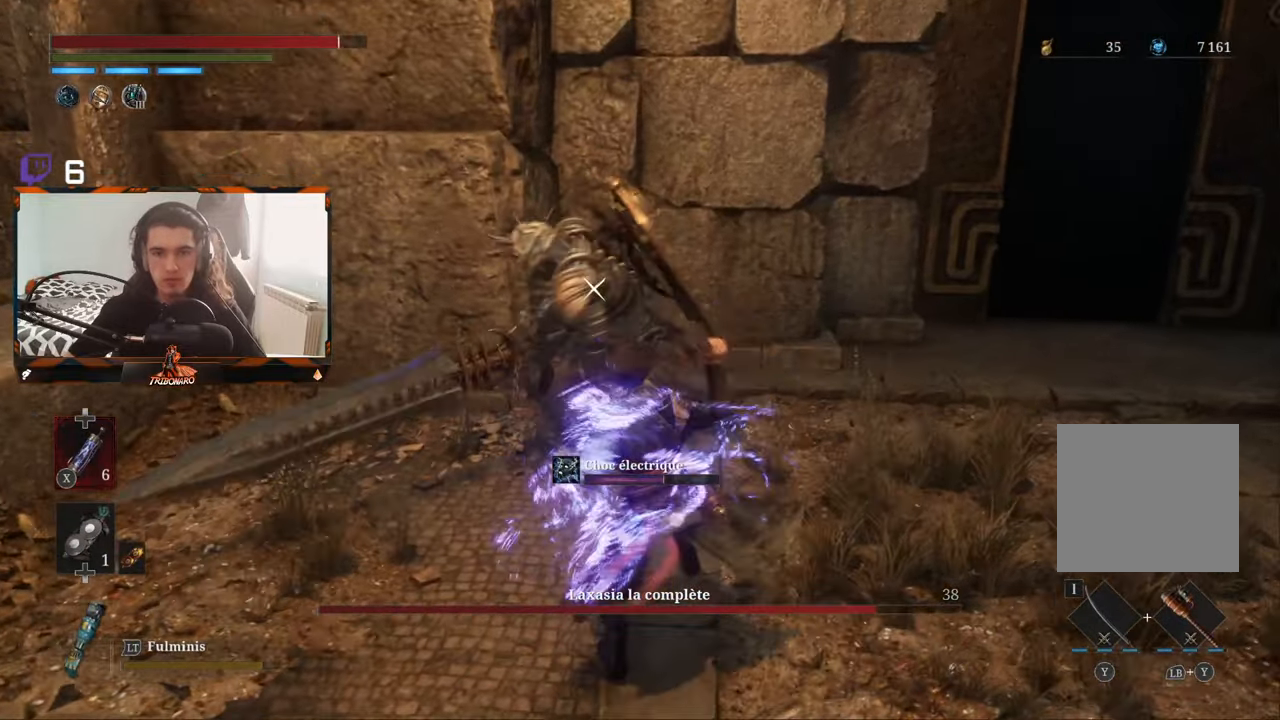
{"buttons": [], "left_stick": "center", "right_stick": "center", "events": []}
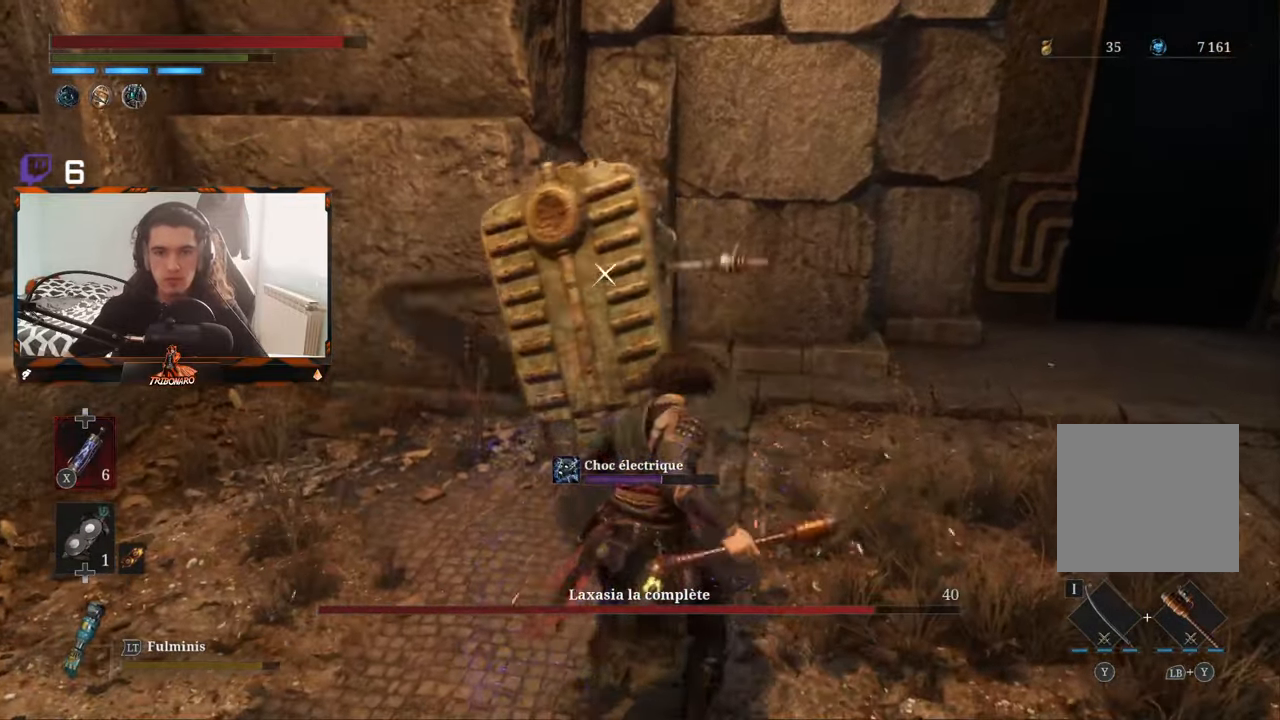
{"buttons": [], "left_stick": "center", "right_stick": "center", "events": [[250, "L1", "down"], [367, "L1", "up"]]}
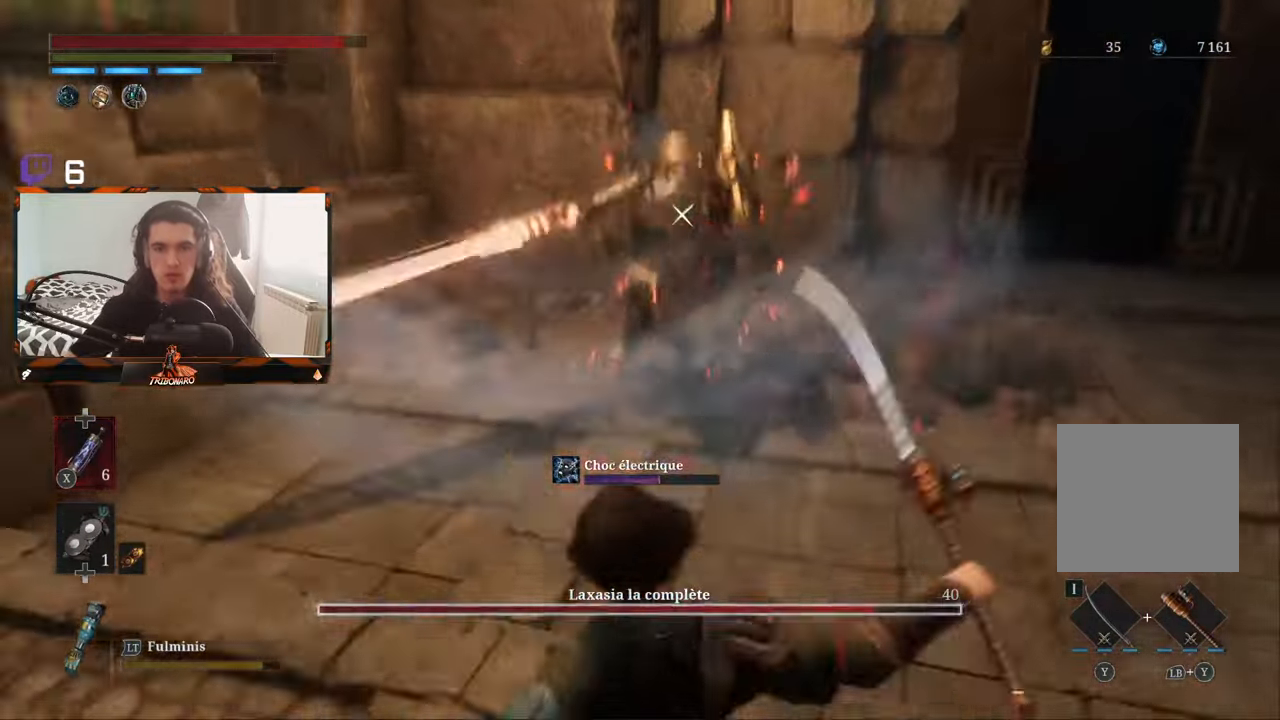
{"buttons": ["B"], "left_stick": "up", "right_stick": "center", "events": [[134, "left_stick", "up"], [300, "B", "down"]]}
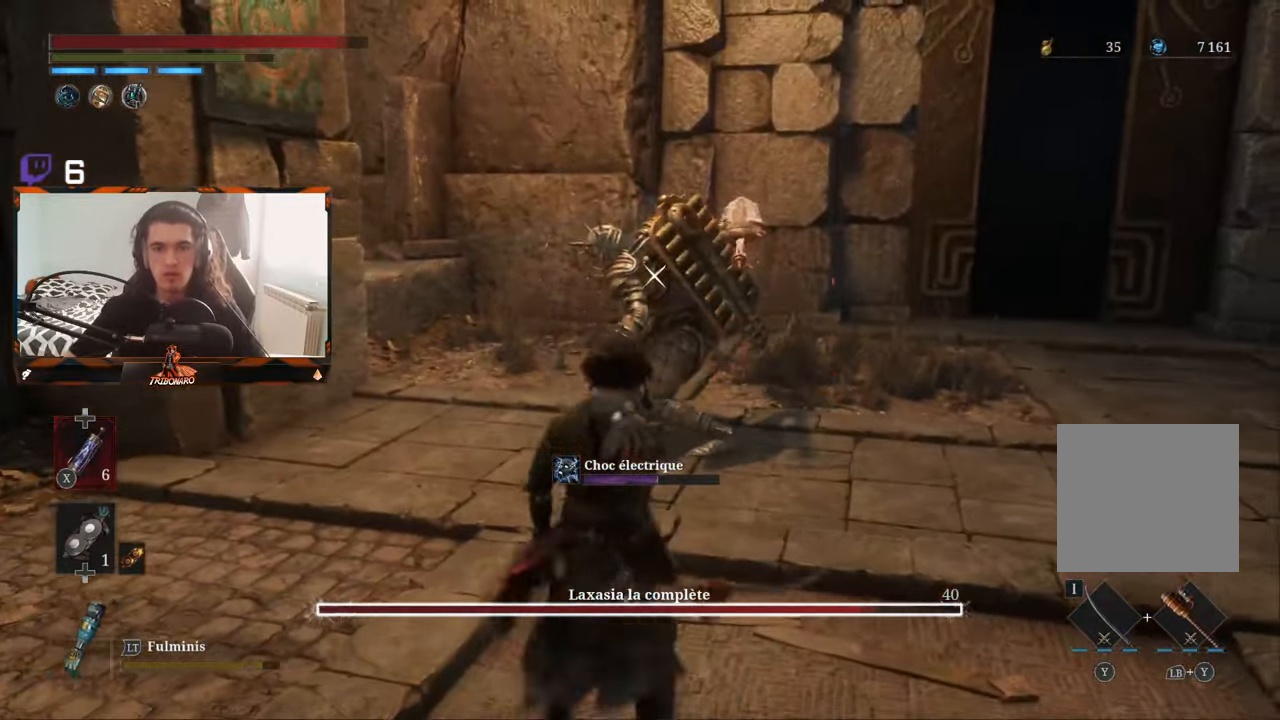
{"buttons": ["R2"], "left_stick": "up", "right_stick": "center", "events": [[267, "B", "up"], [484, "R2", "down"]]}
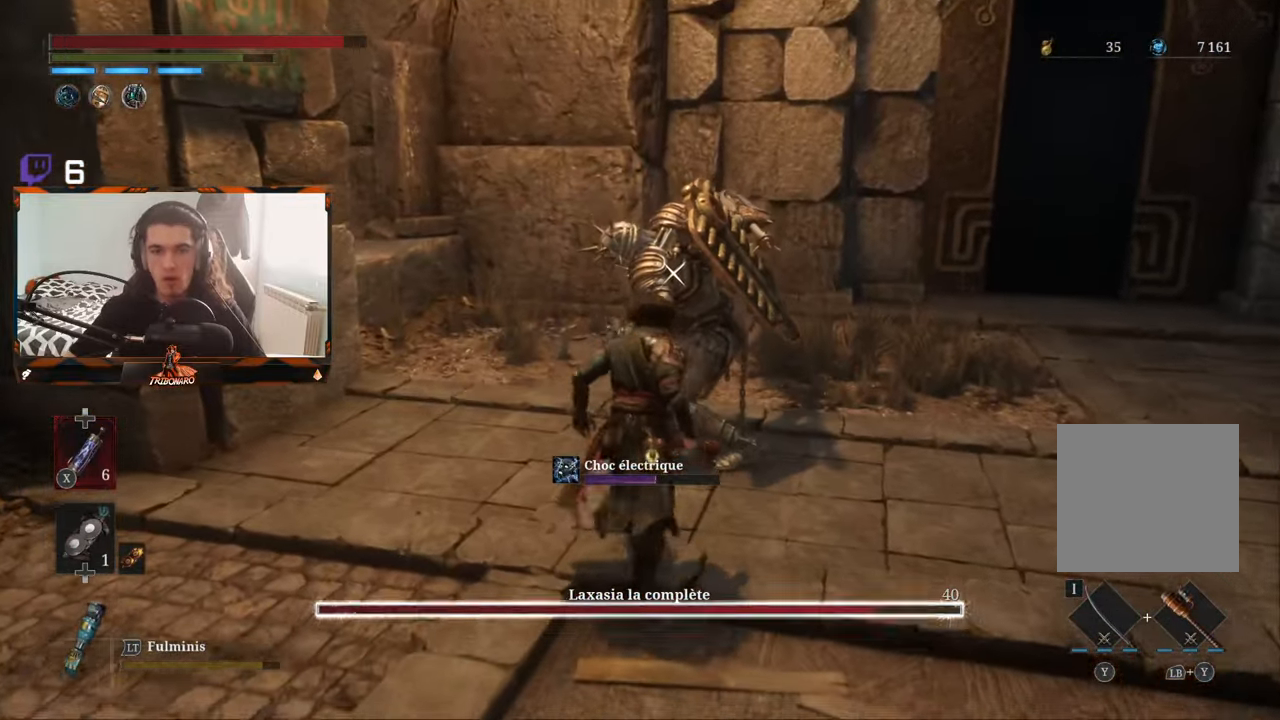
{"buttons": ["R2"], "left_stick": "up", "right_stick": "center", "events": []}